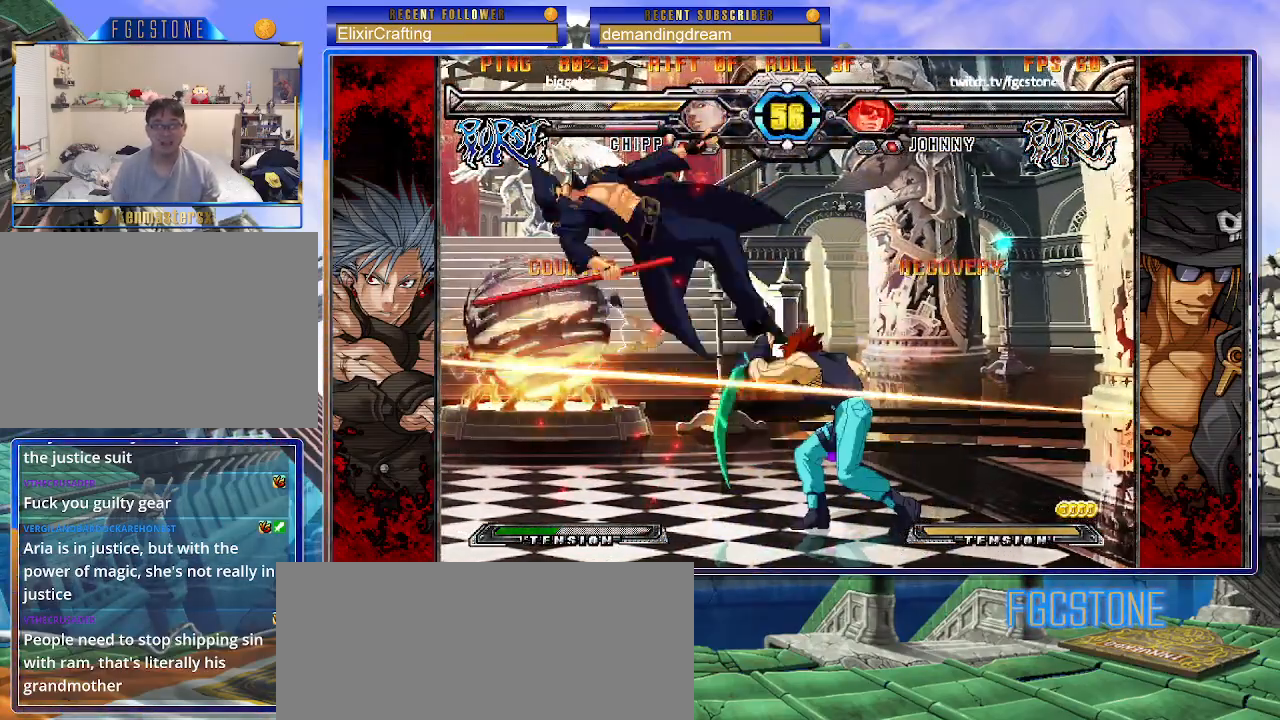
Gameplay with a controller (arcade stick); each line is a JSON object with the inputs held at the frame after it. "events" lists button and stick changes between this image and that frame as [ms after this image, input, new state], when the widget could be followed in between. Not read: L3 R3 other_buttons.
{"buttons": [], "left_stick": "center", "events": [[33, "left_stick", "left"], [333, "left_stick", "center"]]}
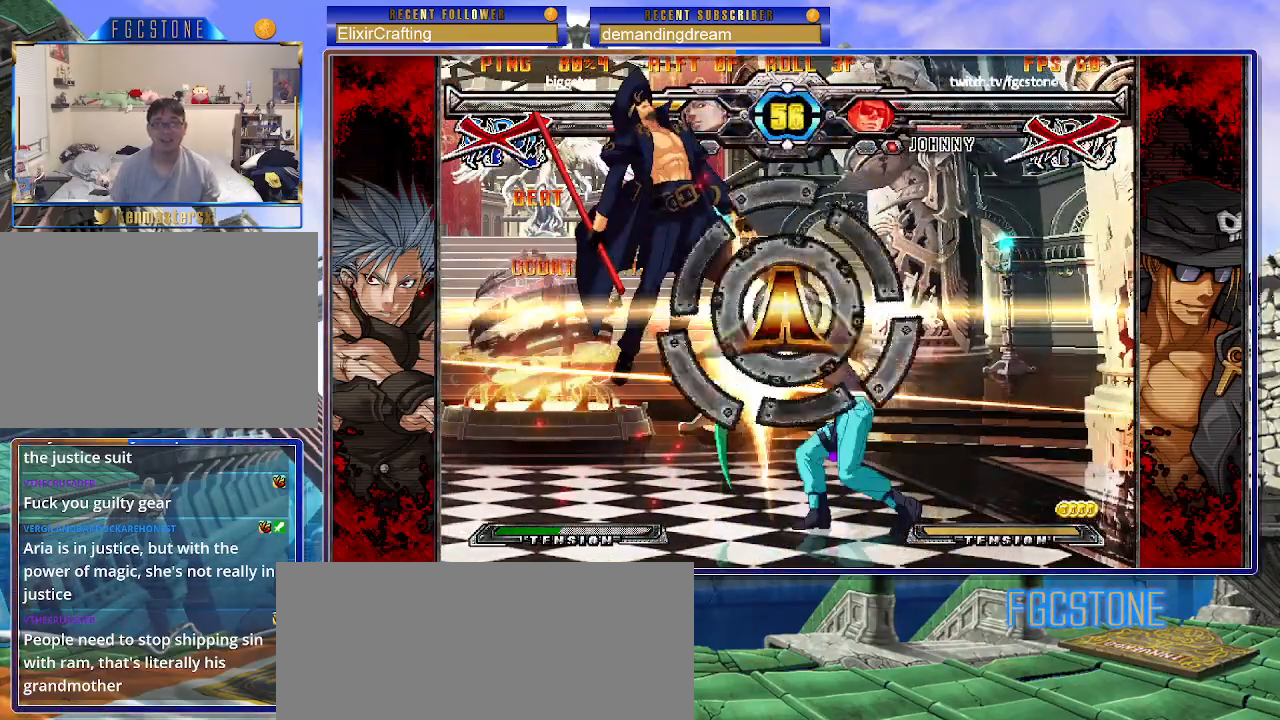
{"buttons": [], "left_stick": "center", "events": []}
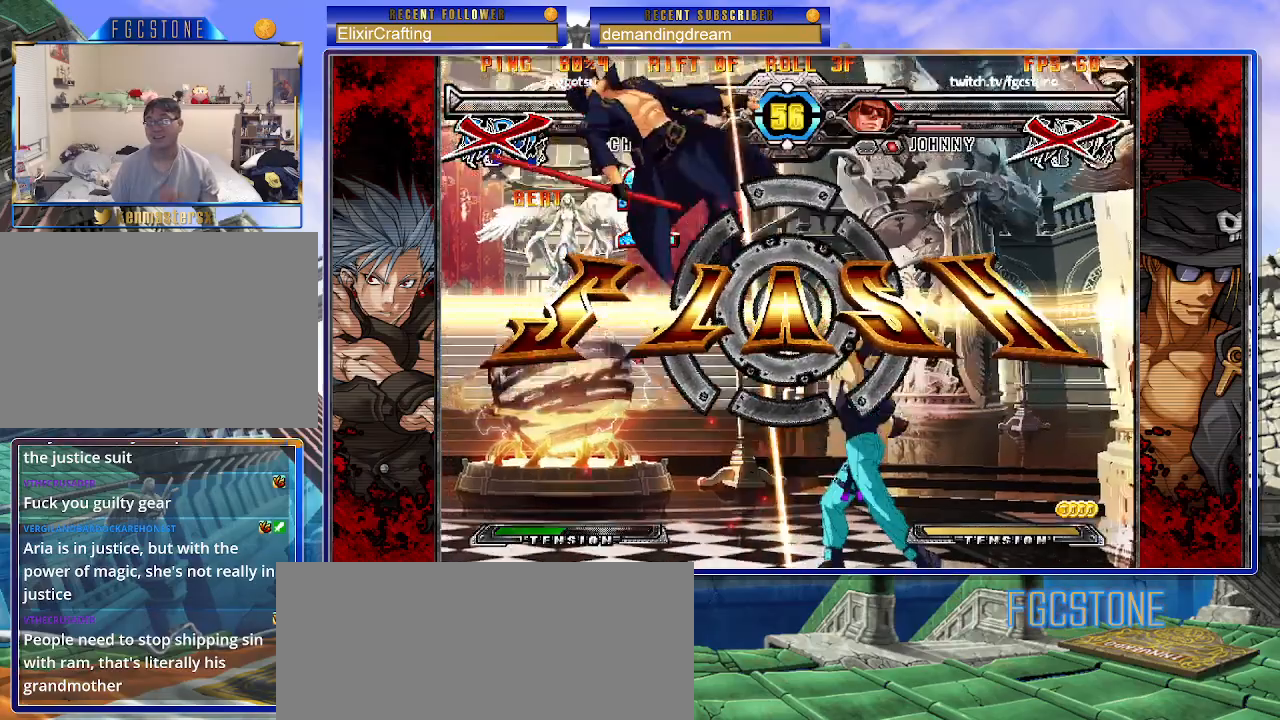
{"buttons": [], "left_stick": "center", "events": []}
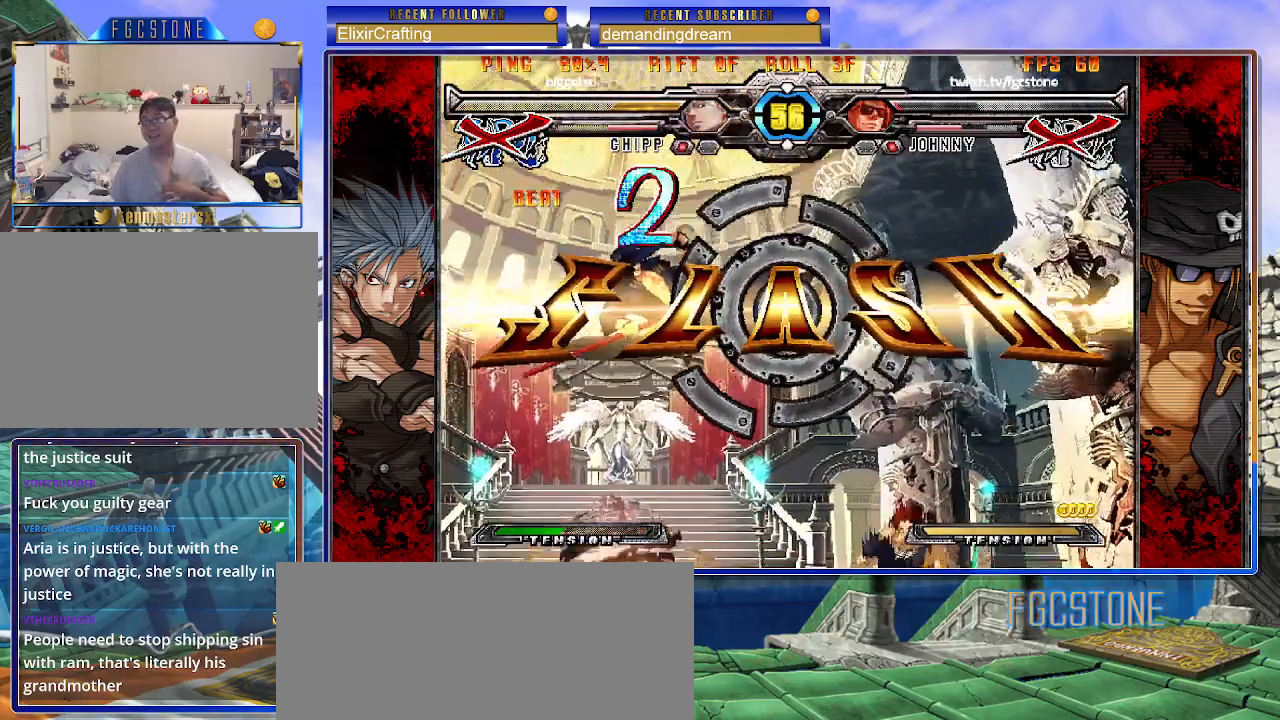
{"buttons": [], "left_stick": "center", "events": []}
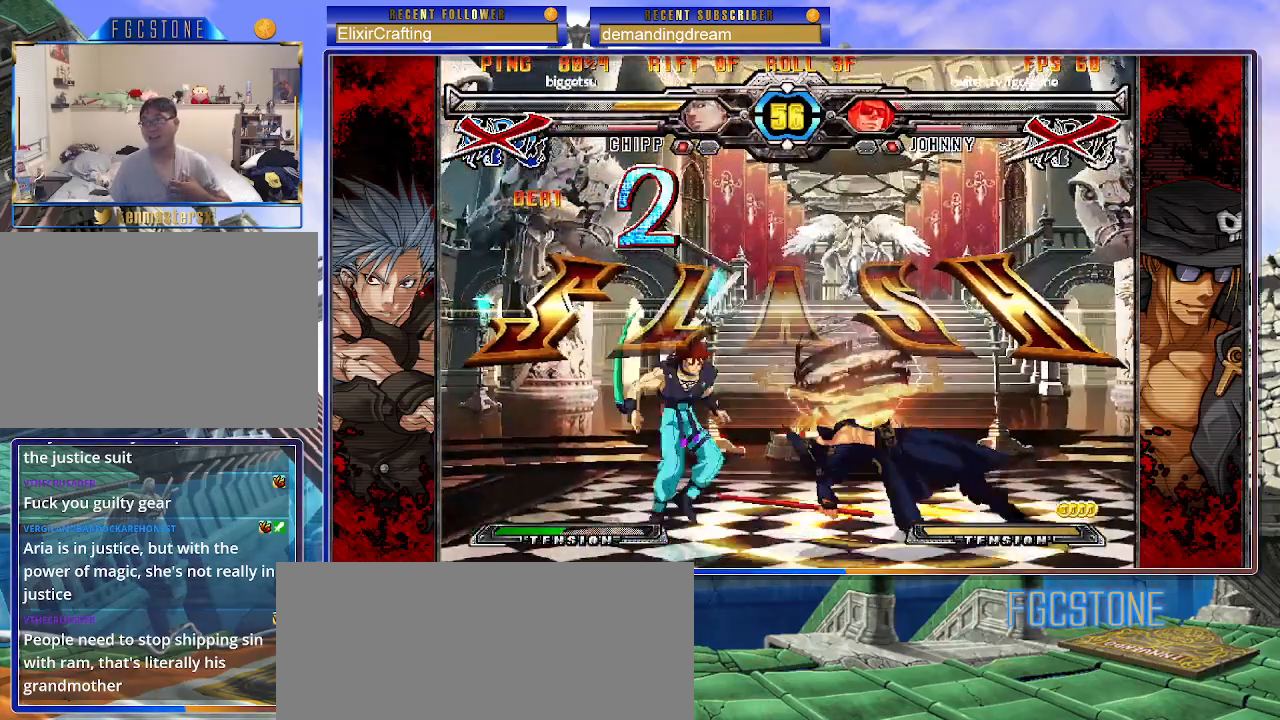
{"buttons": [], "left_stick": "center", "events": [[400, "P", "down"], [467, "P", "up"]]}
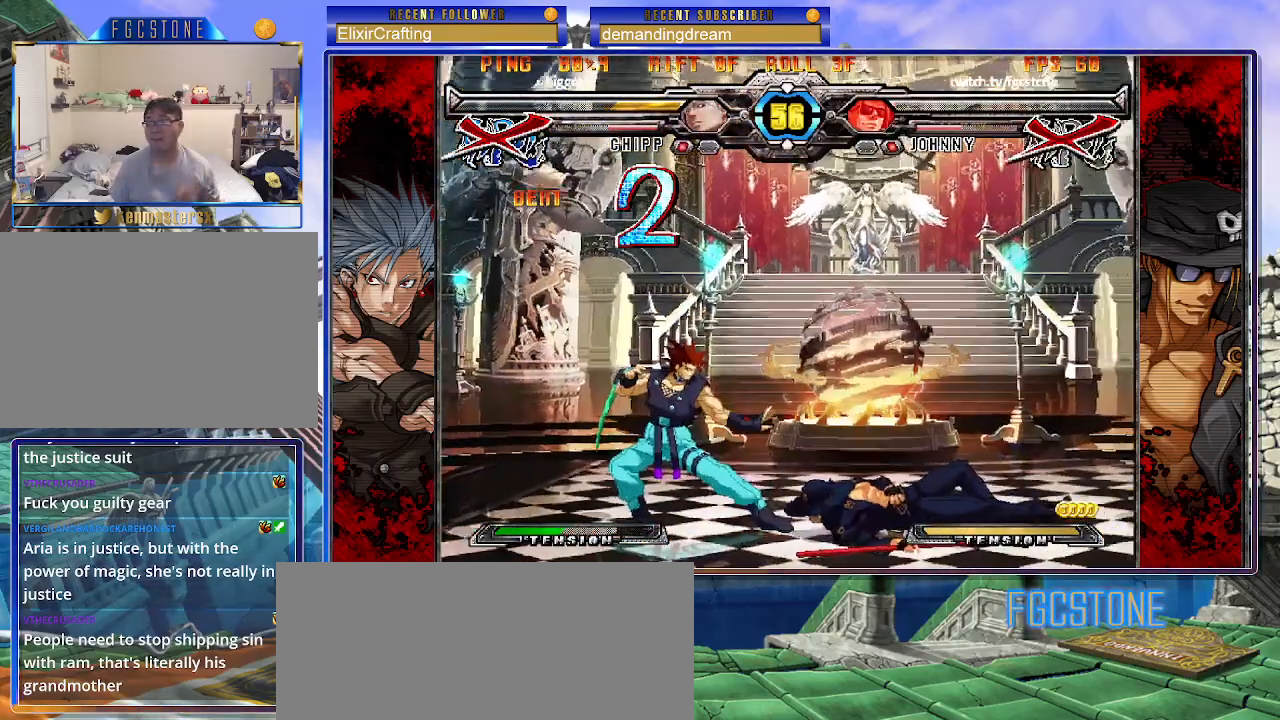
{"buttons": [], "left_stick": "center", "events": [[50, "P", "down"], [133, "P", "up"]]}
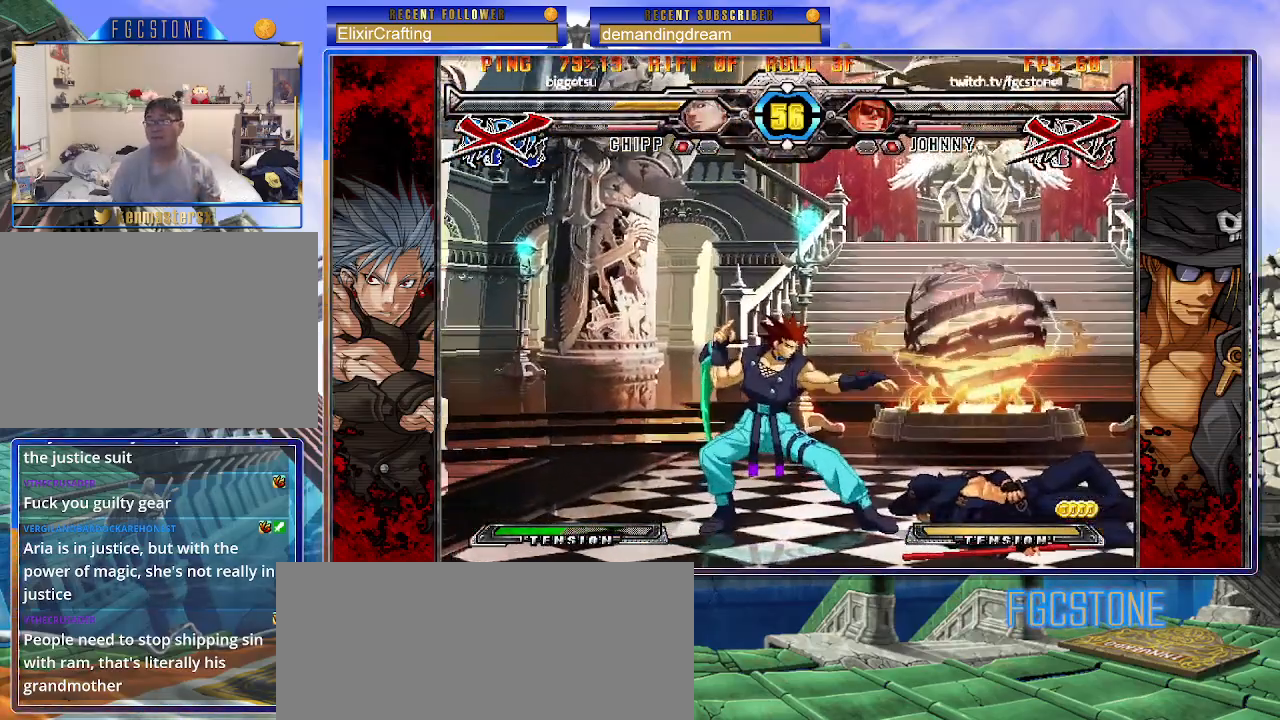
{"buttons": [], "left_stick": "center", "events": []}
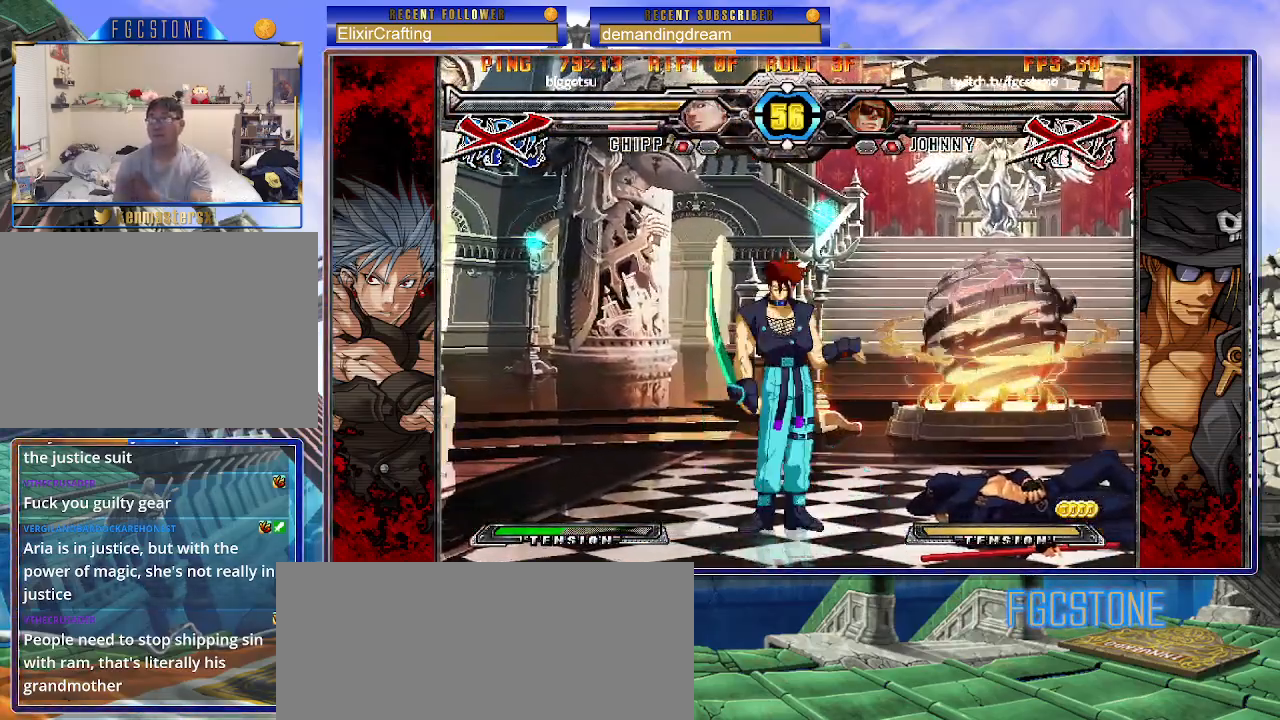
{"buttons": [], "left_stick": "center", "events": []}
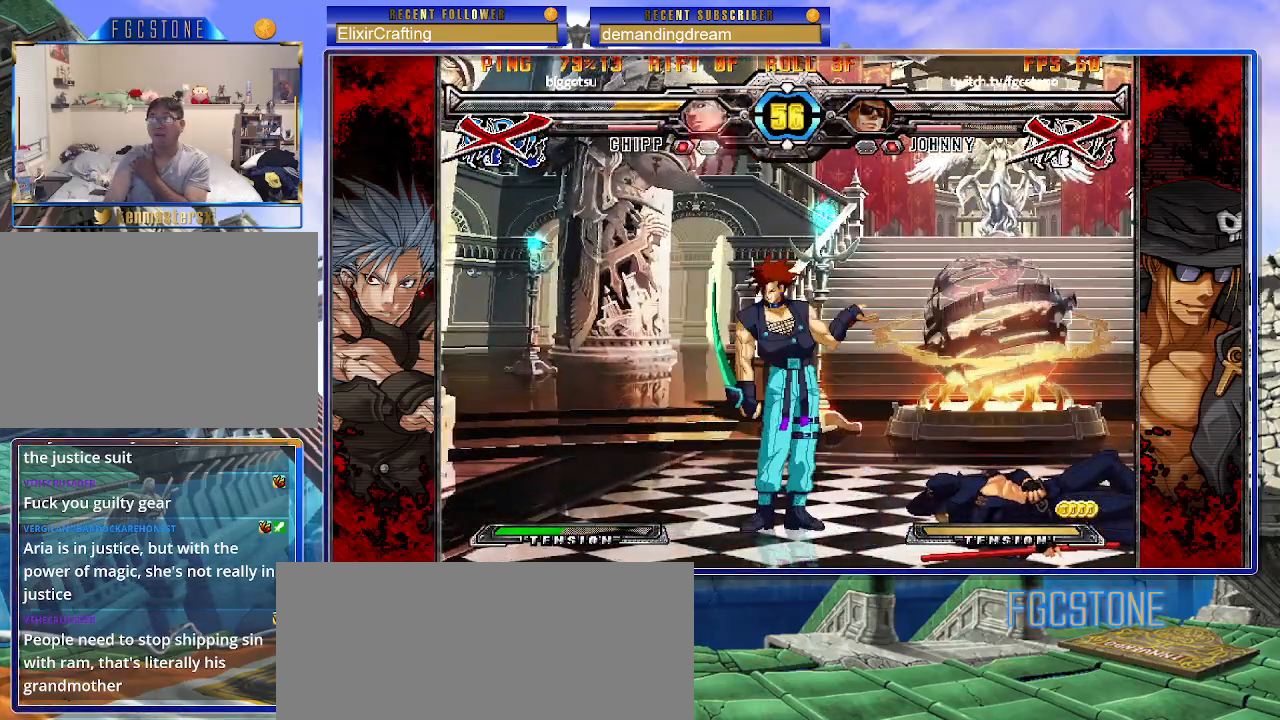
{"buttons": [], "left_stick": "center", "events": []}
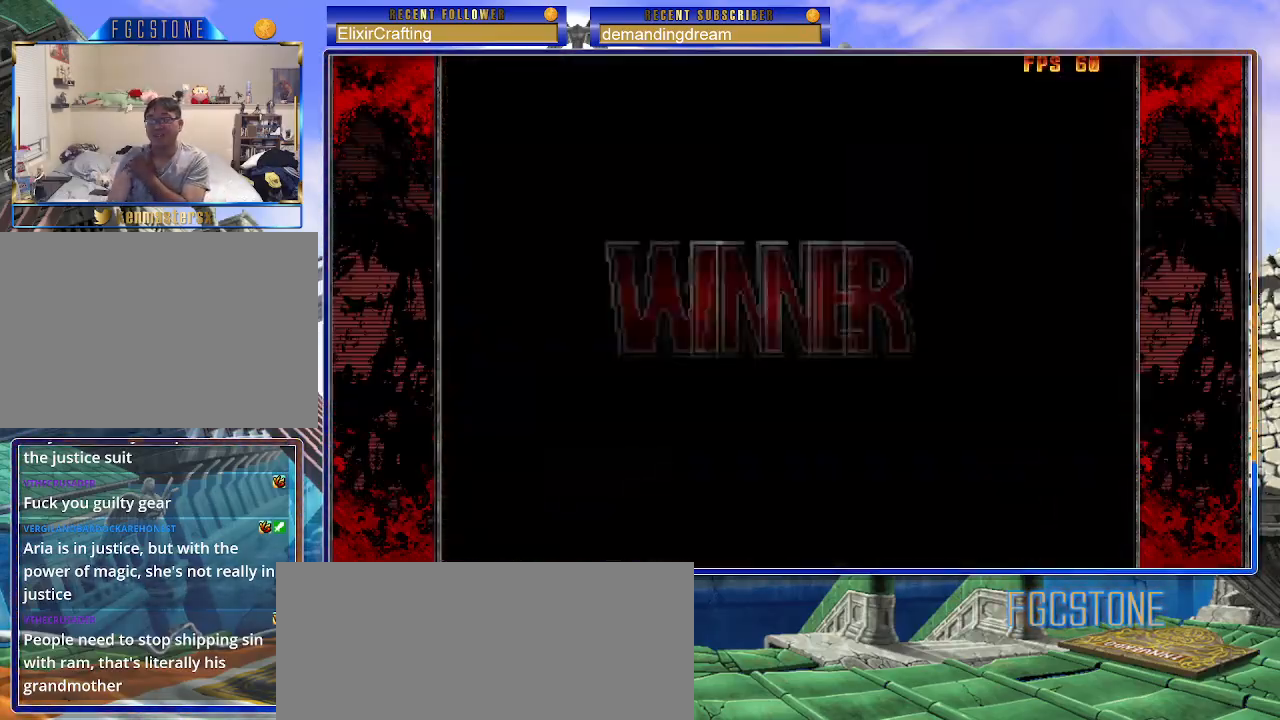
{"buttons": [], "left_stick": "center", "events": []}
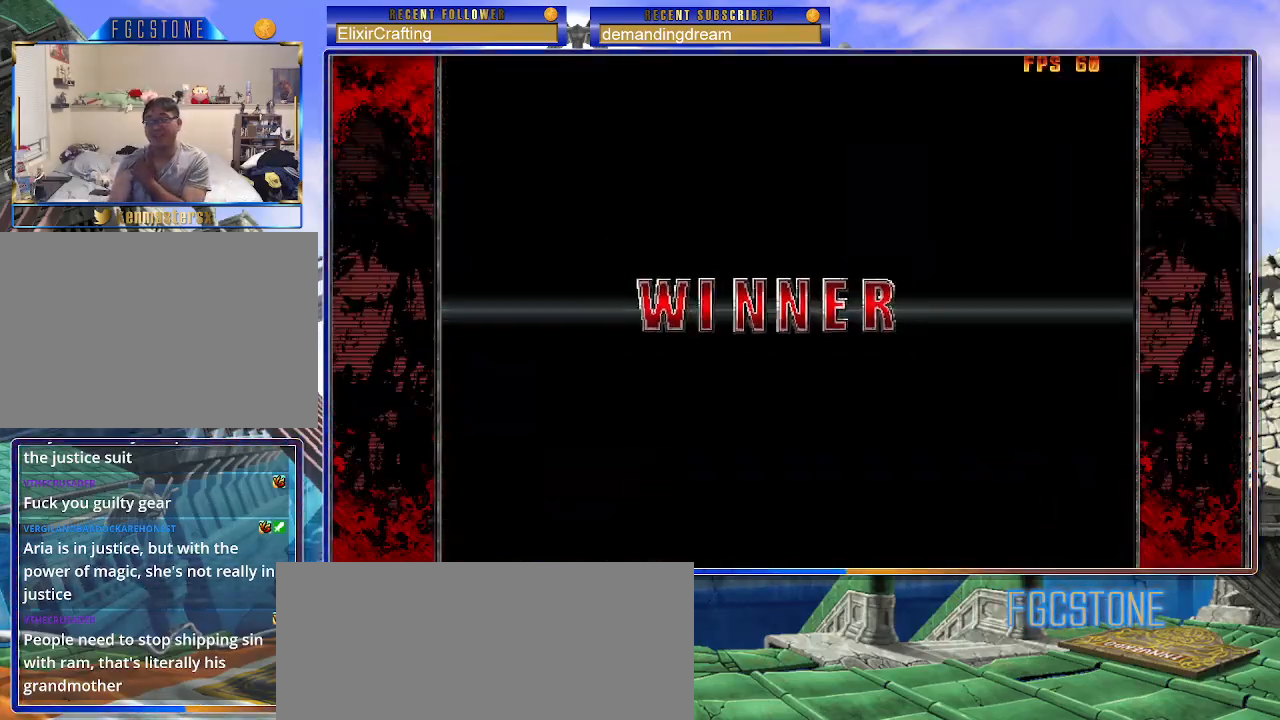
{"buttons": [], "left_stick": "center", "events": []}
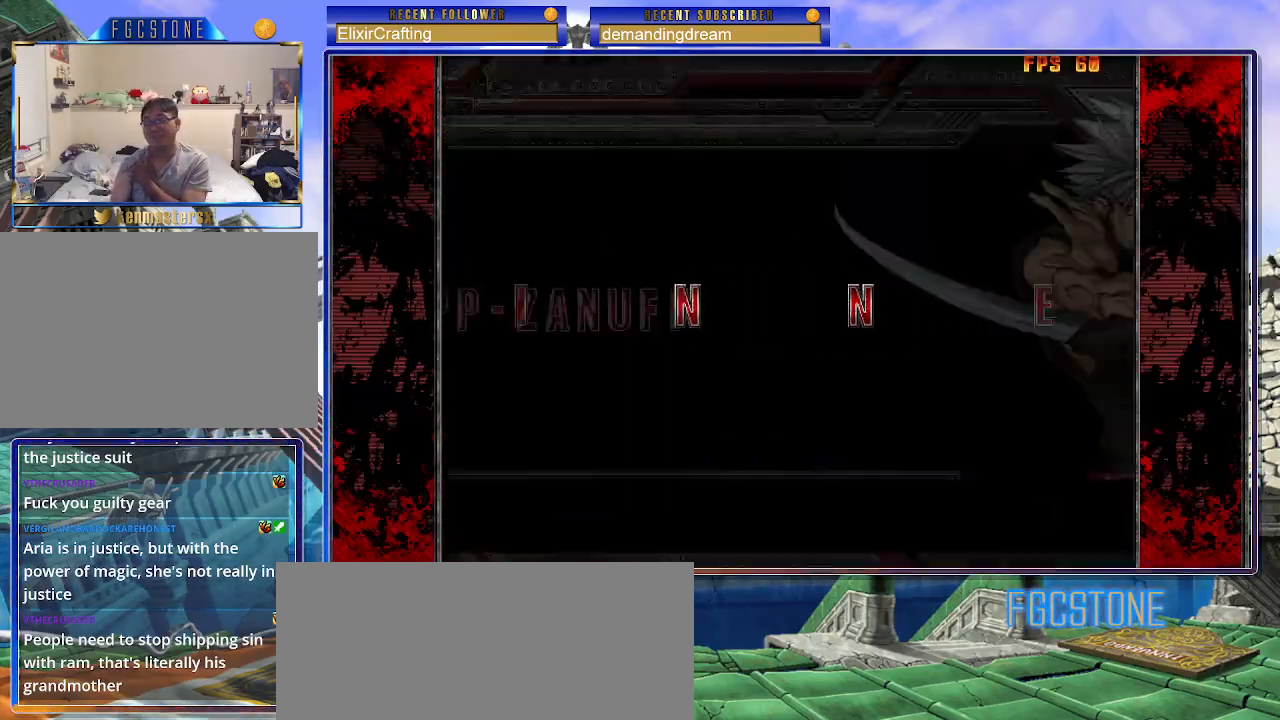
{"buttons": [], "left_stick": "center", "events": []}
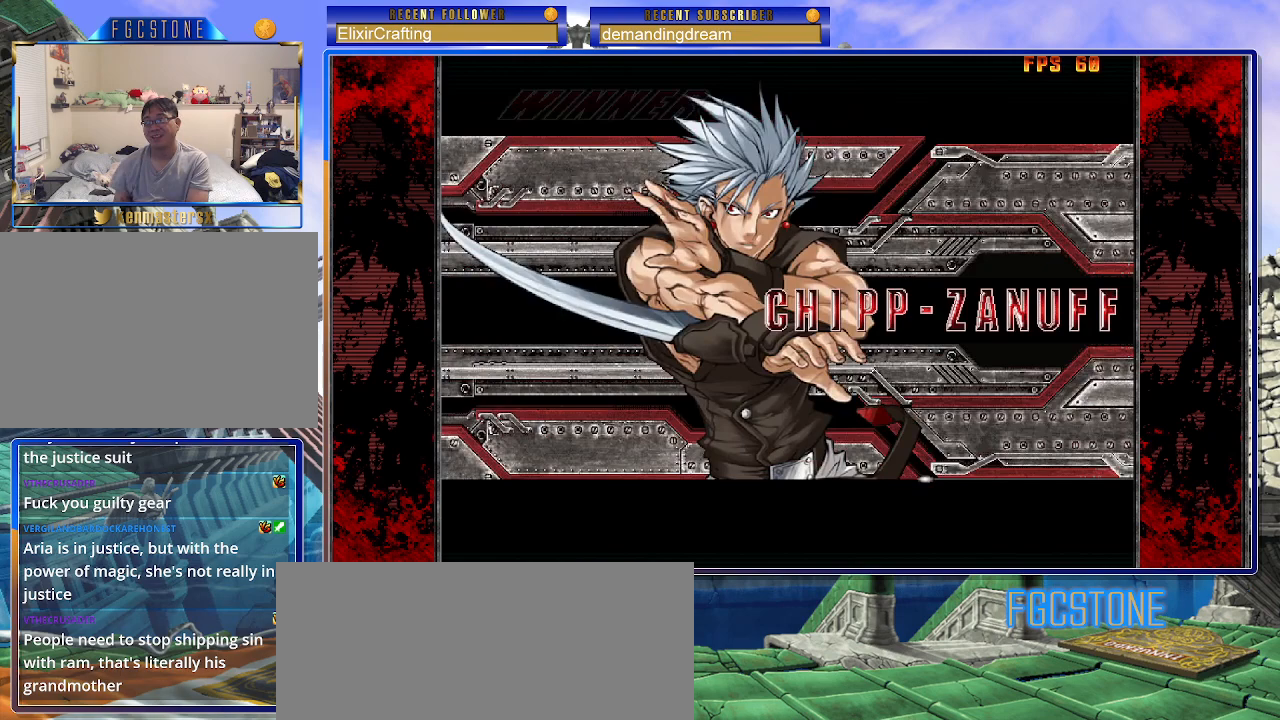
{"buttons": [], "left_stick": "center", "events": []}
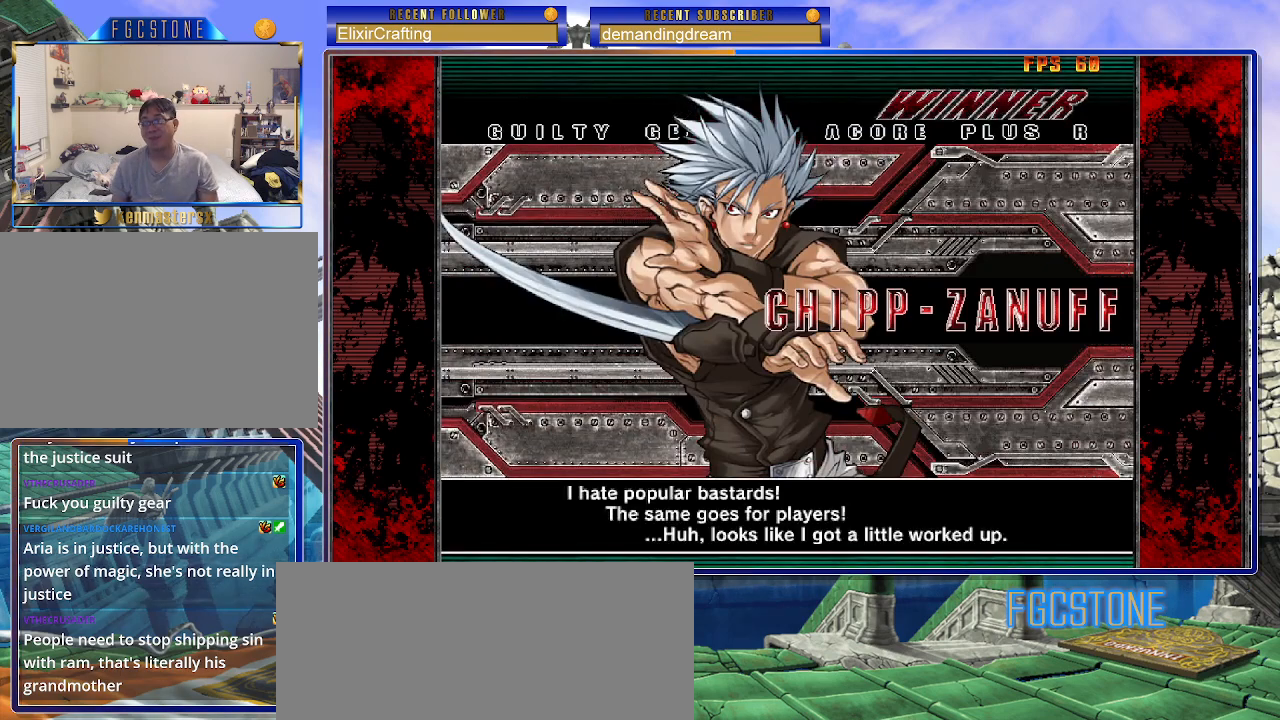
{"buttons": [], "left_stick": "center", "events": []}
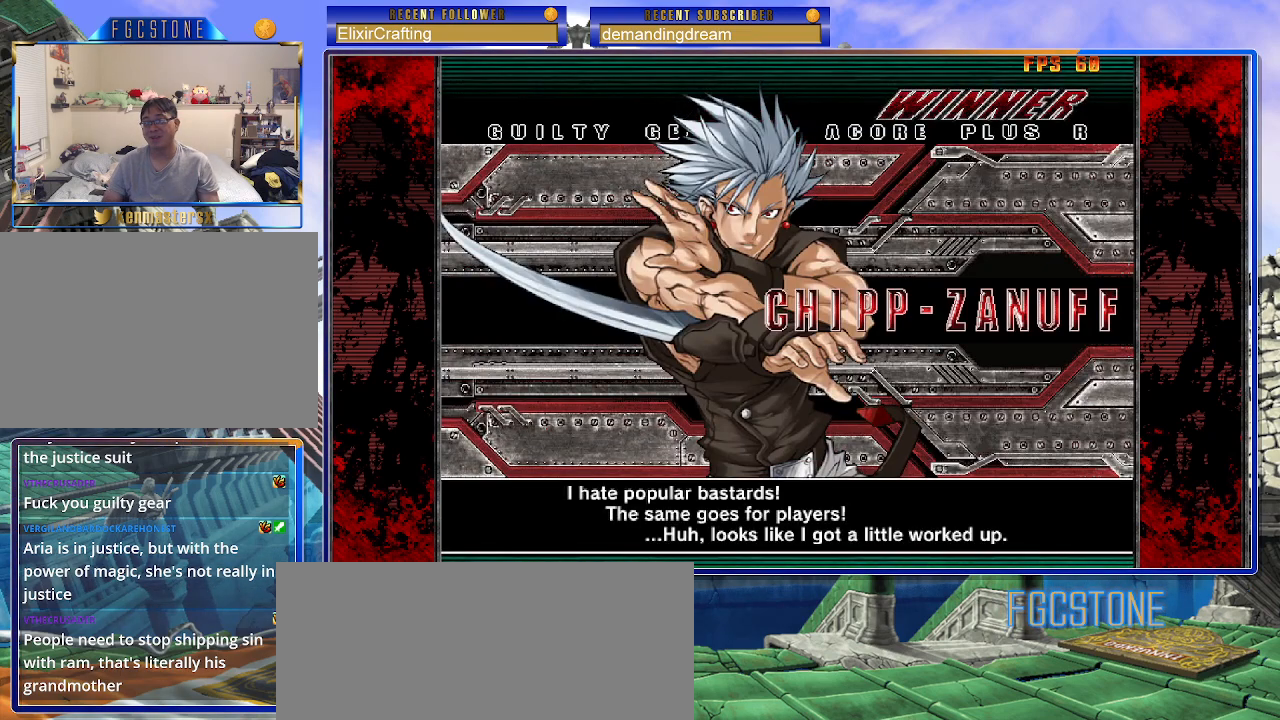
{"buttons": ["P"], "left_stick": "center", "events": [[467, "P", "down"]]}
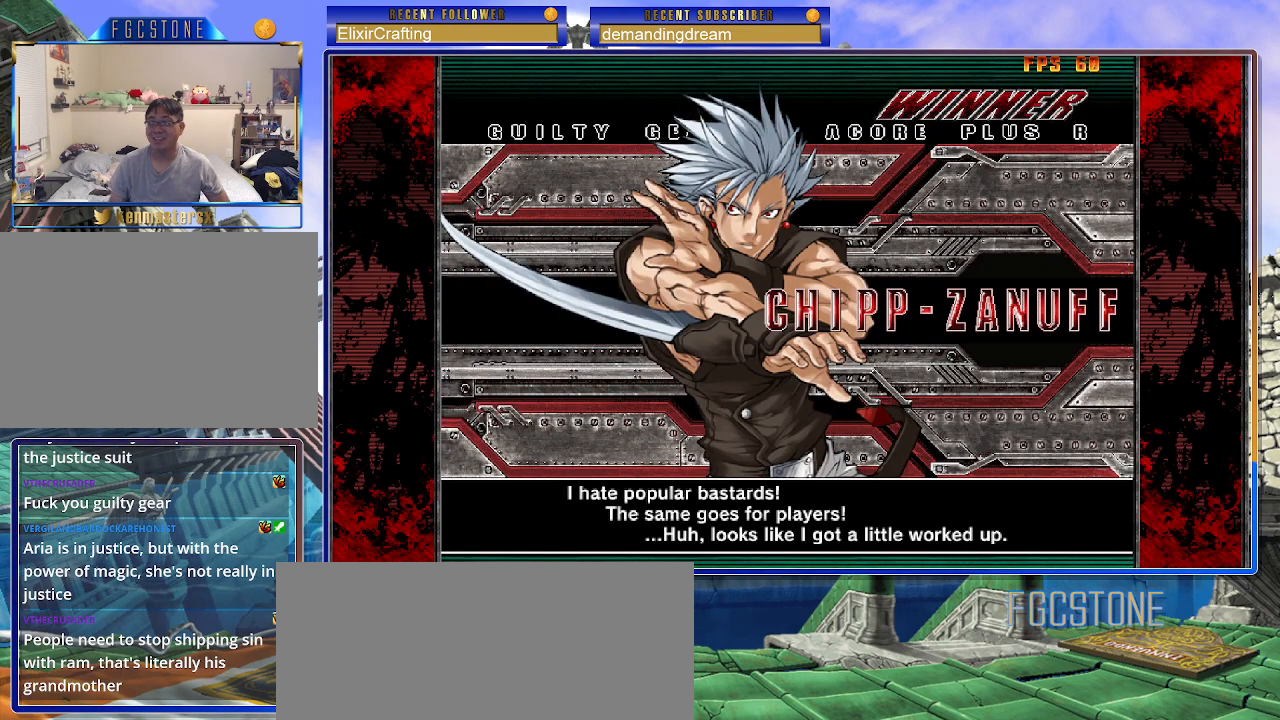
{"buttons": [], "left_stick": "center", "events": [[50, "P", "up"]]}
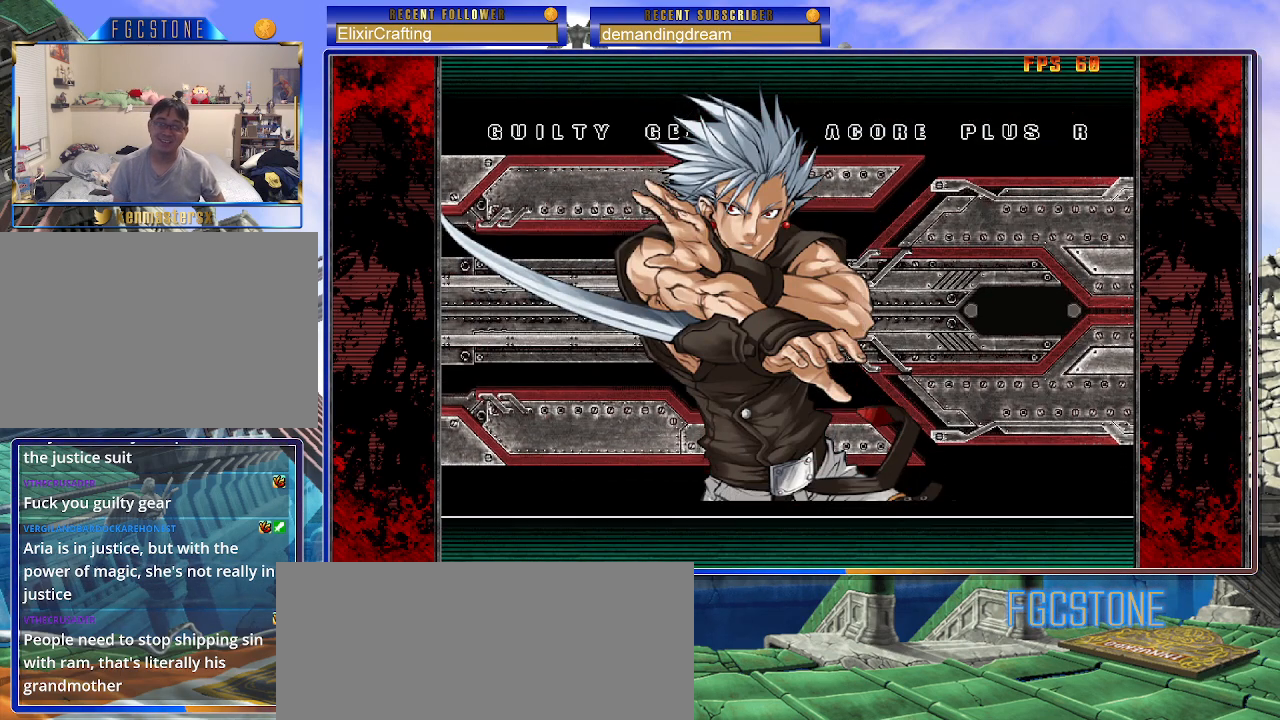
{"buttons": [], "left_stick": "center", "events": [[317, "P", "down"], [400, "P", "up"]]}
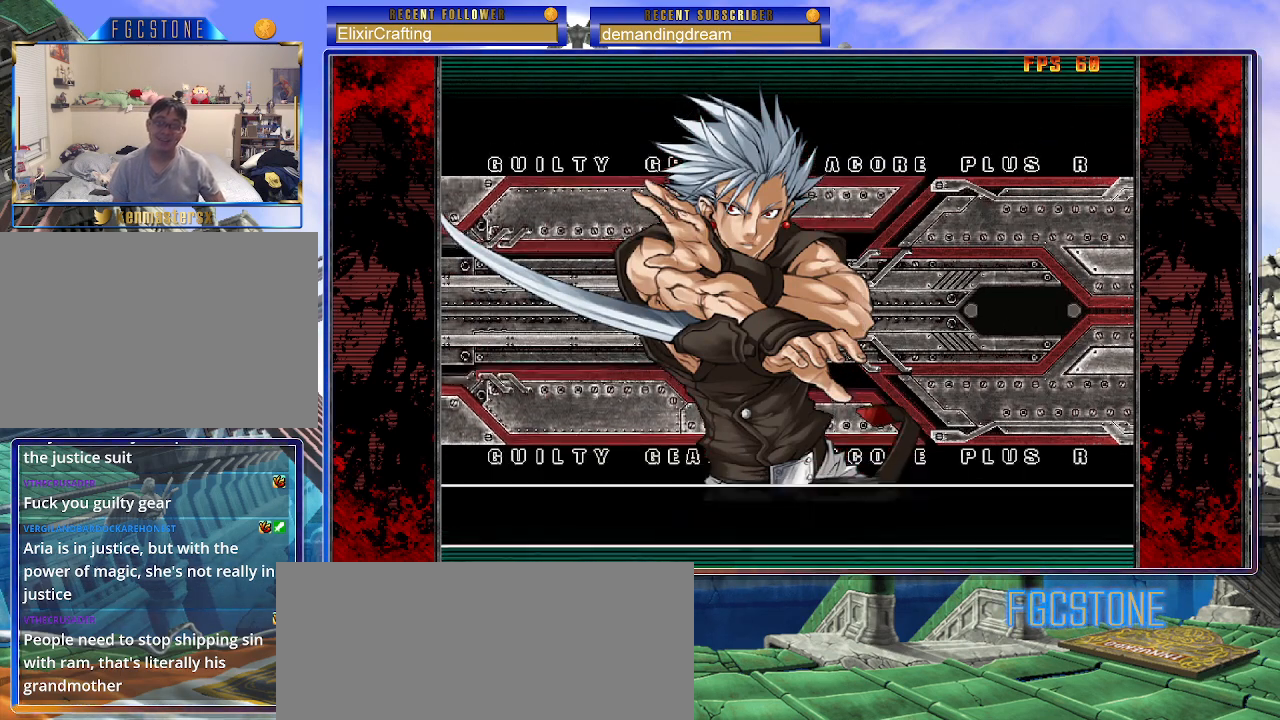
{"buttons": [], "left_stick": "center", "events": []}
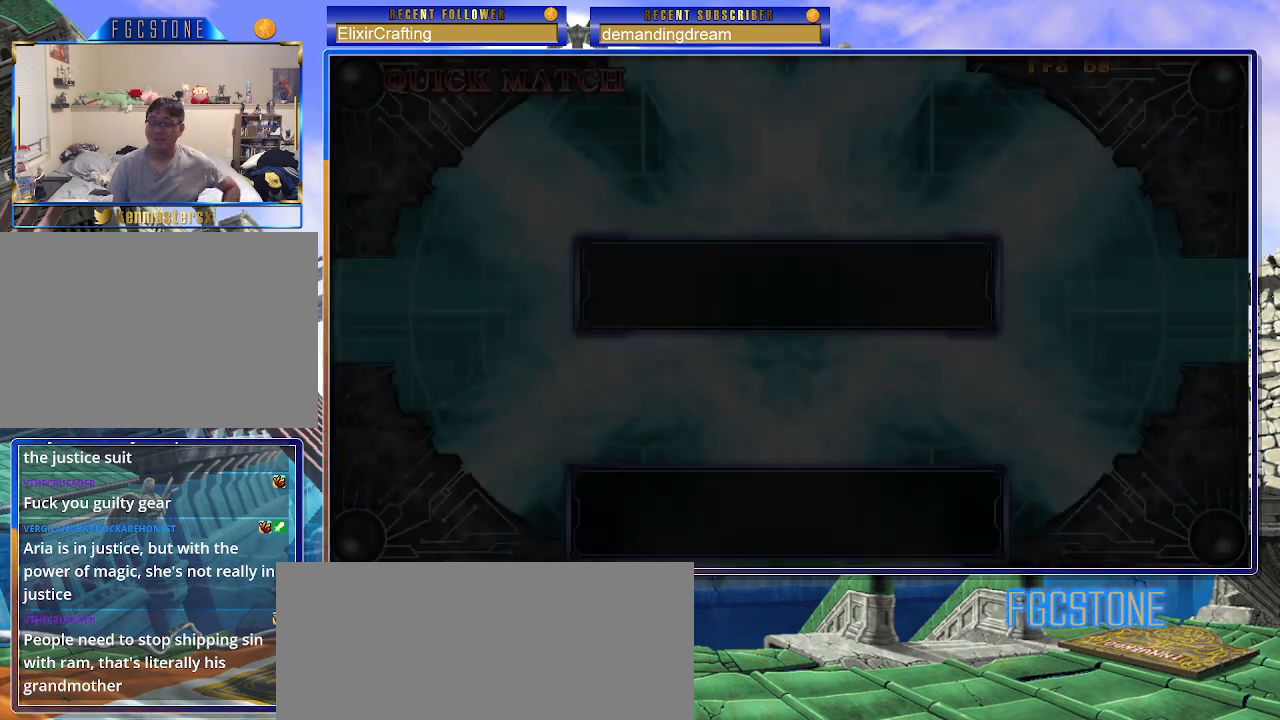
{"buttons": [], "left_stick": "center", "events": []}
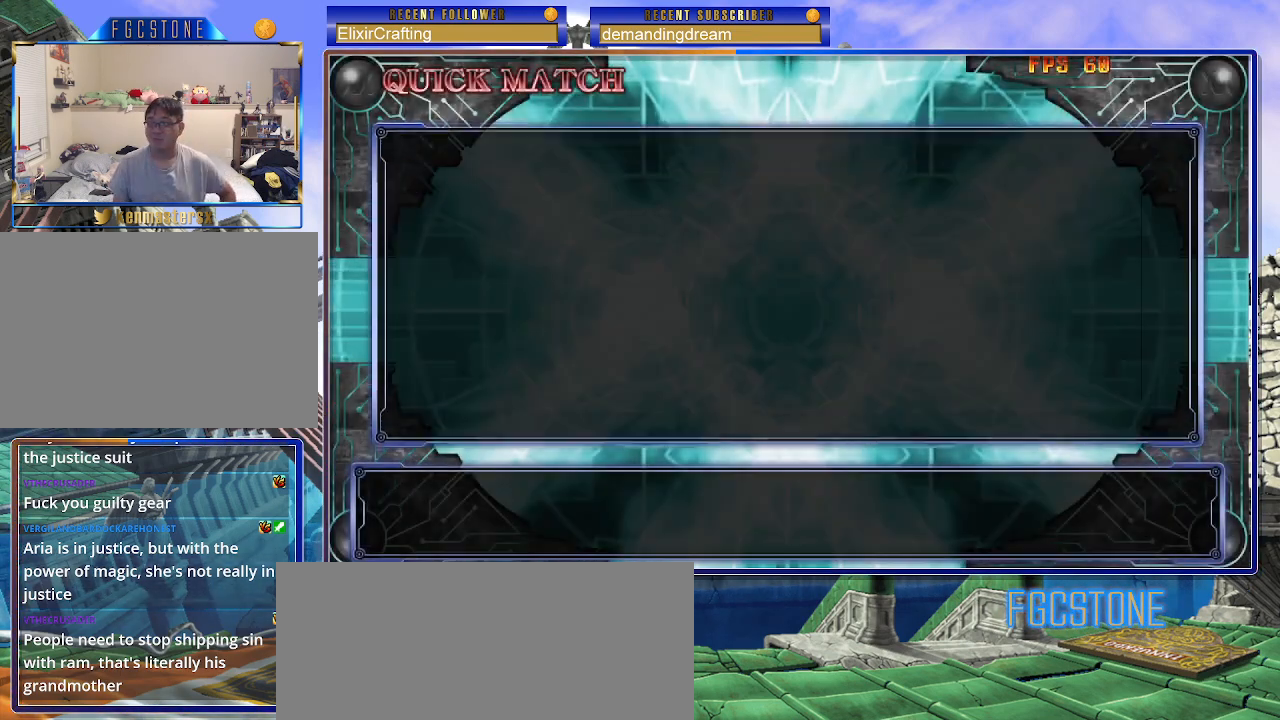
{"buttons": [], "left_stick": "center", "events": []}
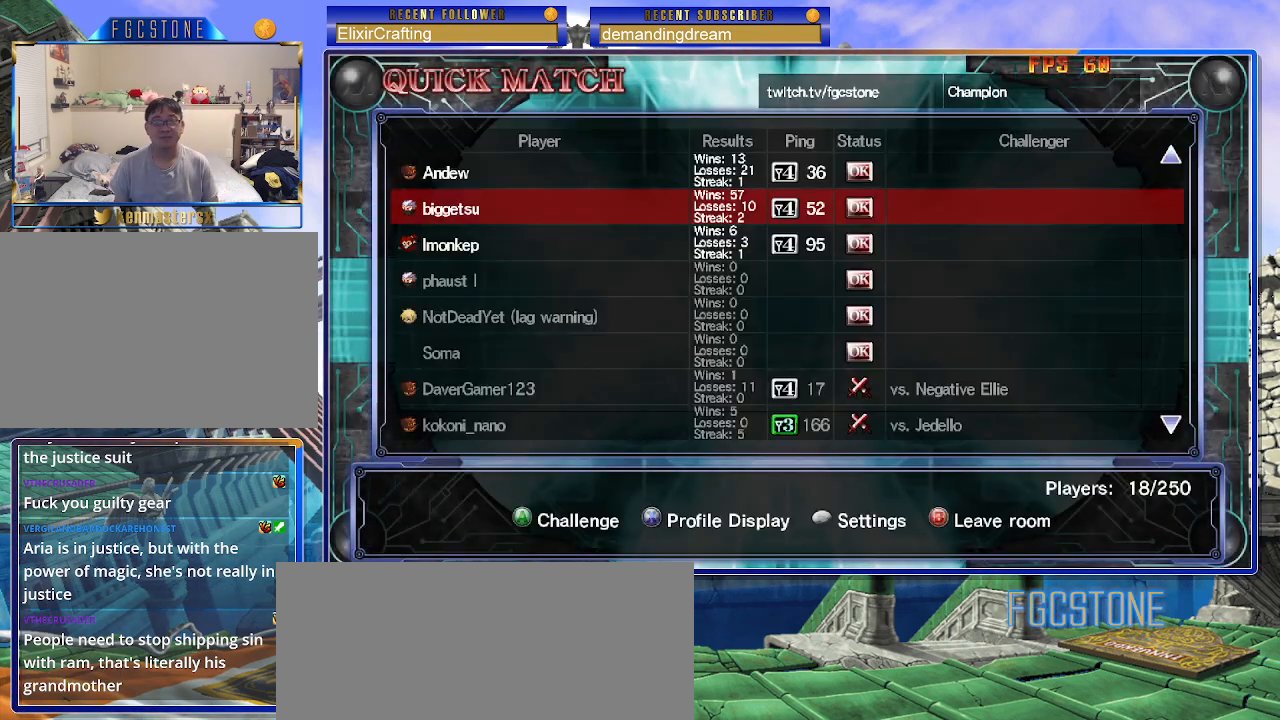
{"buttons": [], "left_stick": "center", "events": []}
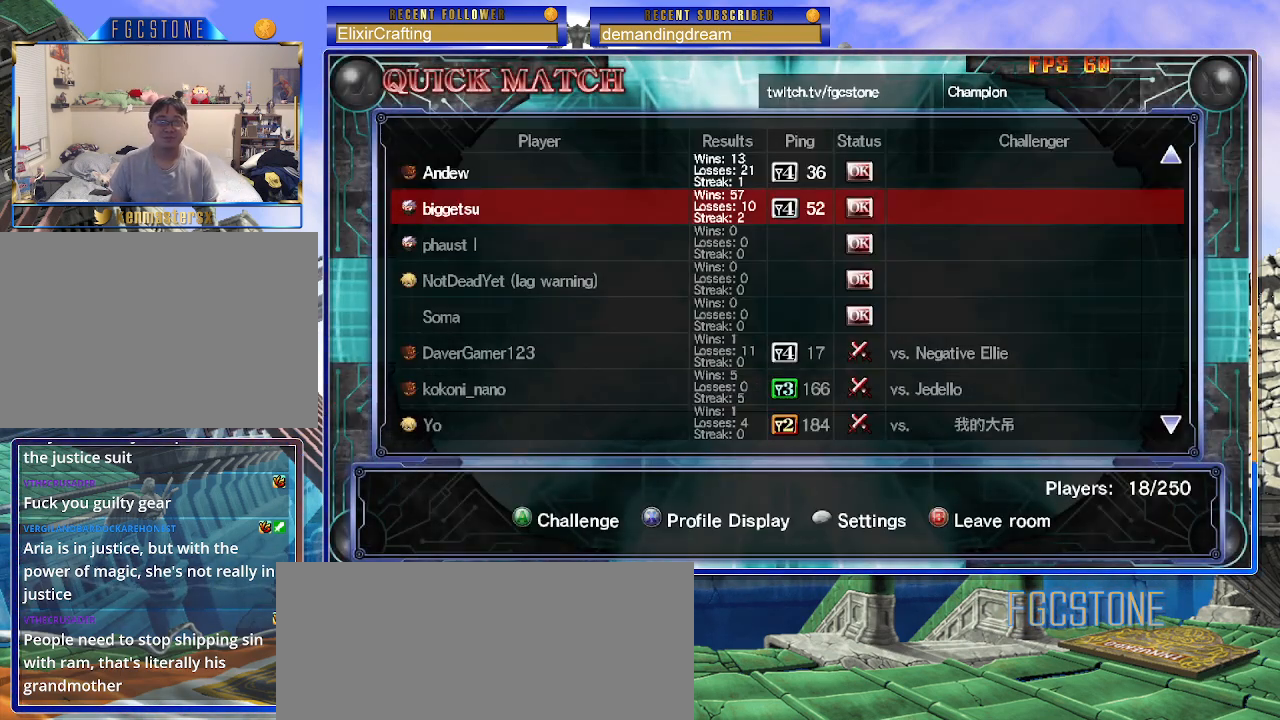
{"buttons": [], "left_stick": "center", "events": []}
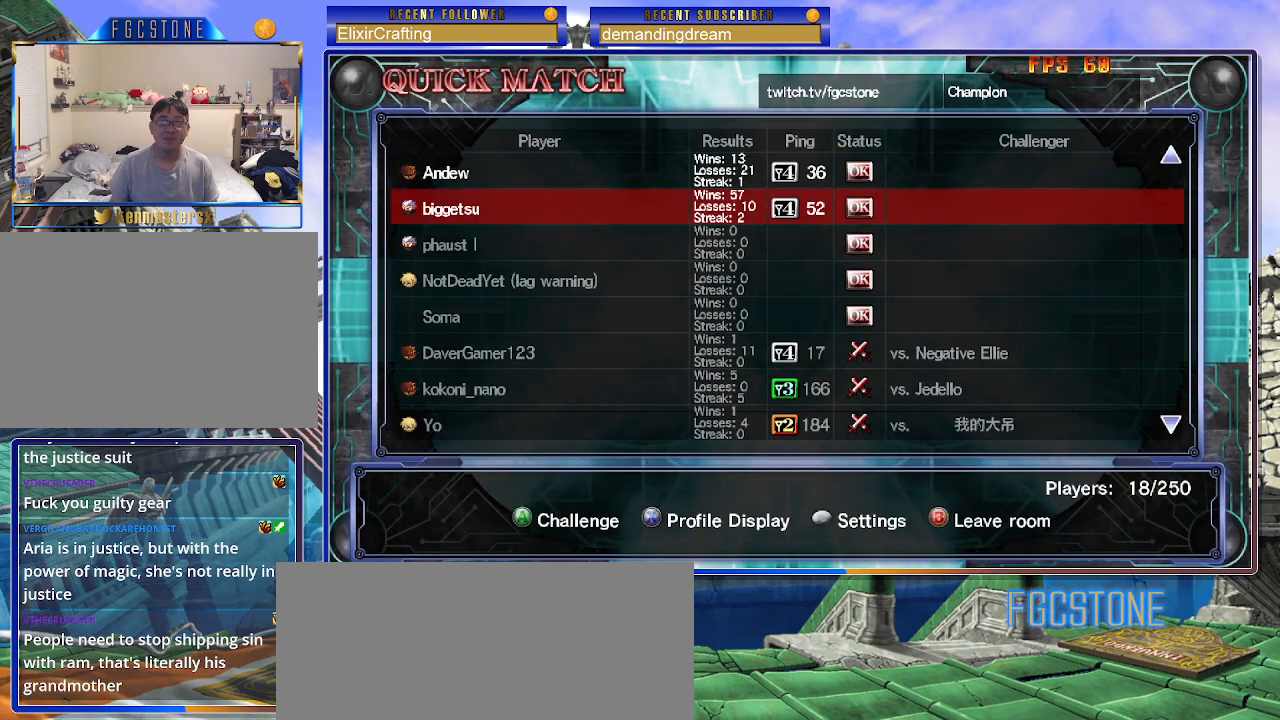
{"buttons": [], "left_stick": "center", "events": []}
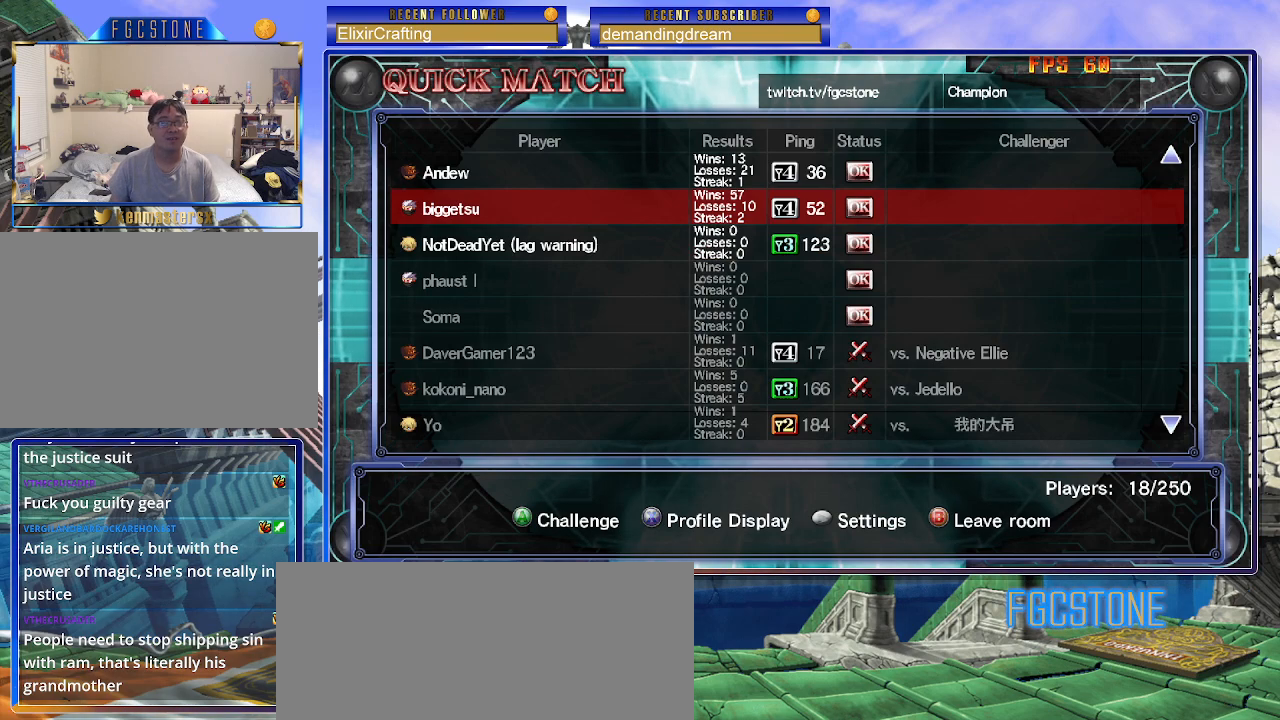
{"buttons": [], "left_stick": "center", "events": []}
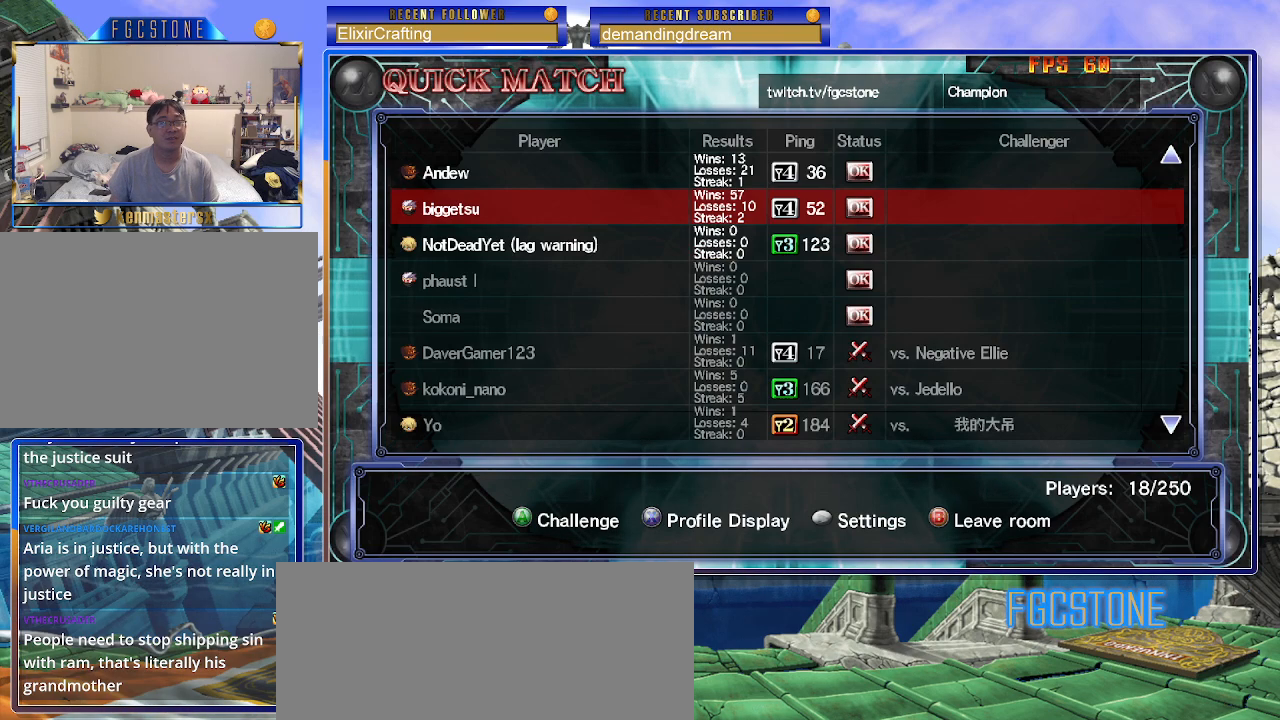
{"buttons": [], "left_stick": "center", "events": []}
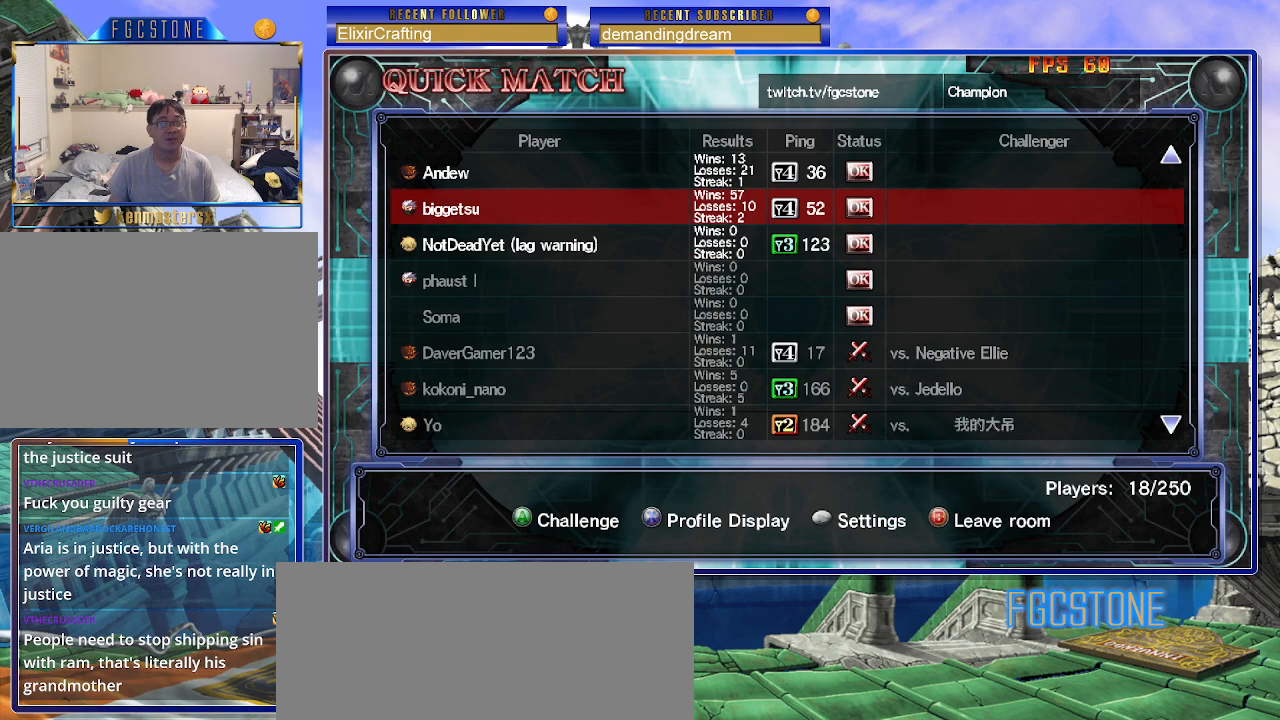
{"buttons": [], "left_stick": "center", "events": []}
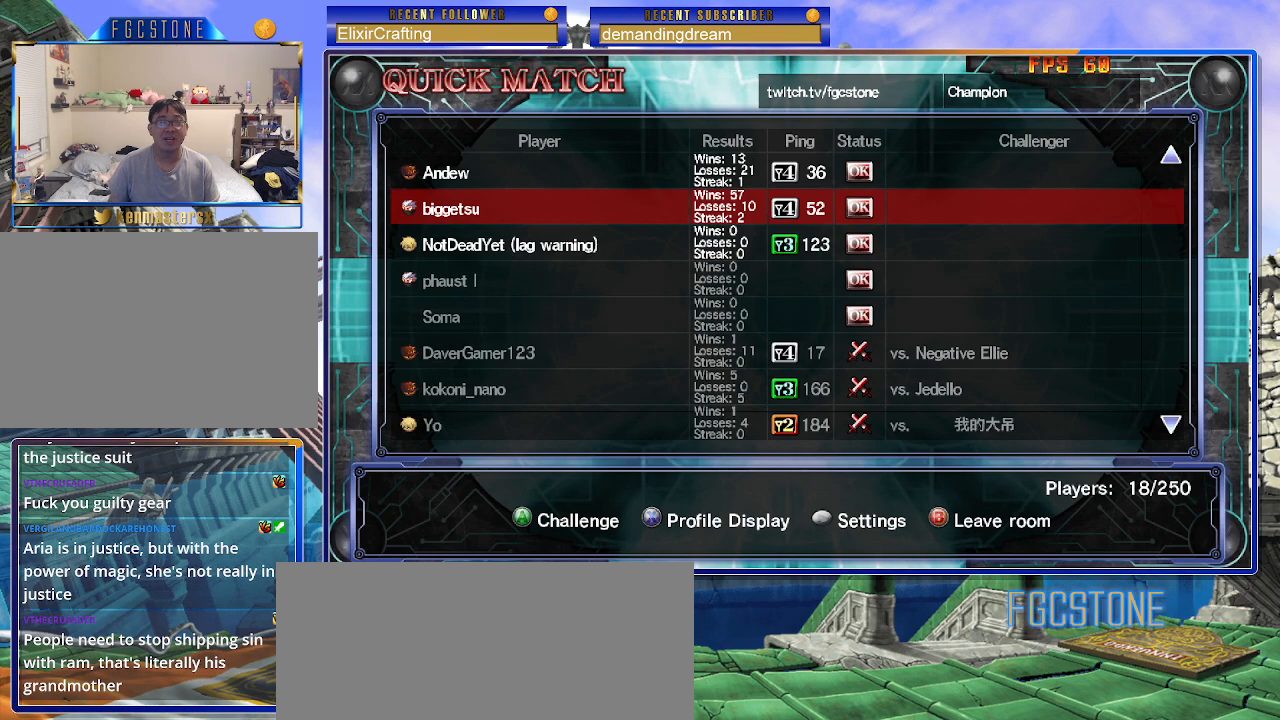
{"buttons": [], "left_stick": "center", "events": [[67, "left_stick", "up"], [183, "left_stick", "center"], [300, "left_stick", "up"], [417, "left_stick", "center"]]}